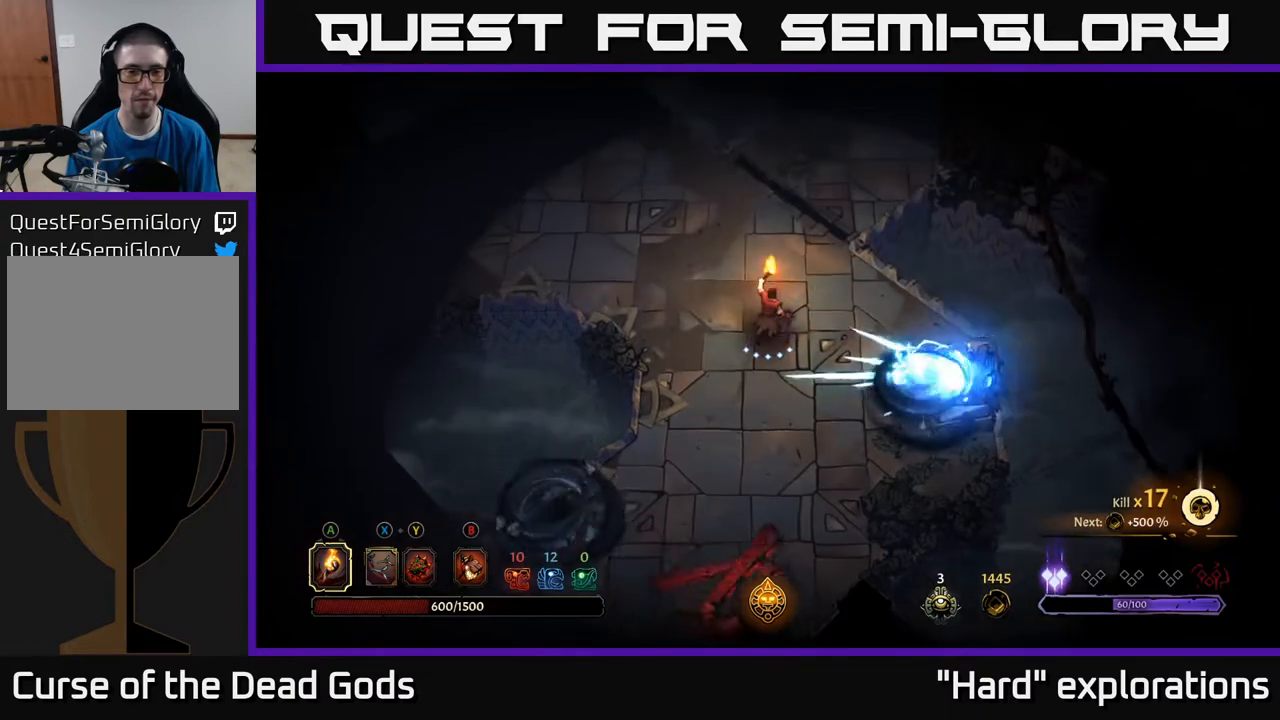
Gameplay with a controller (Xbox layout); each line is a JSON object with the inputs held at the frame after it. "events" lists button and stick changes between this image and that frame as [ms after this image, input, new state], when the widget could be followed in between.
{"buttons": [], "left_stick": "up-right", "right_stick": "center", "events": [[383, "left_stick", "up-right"]]}
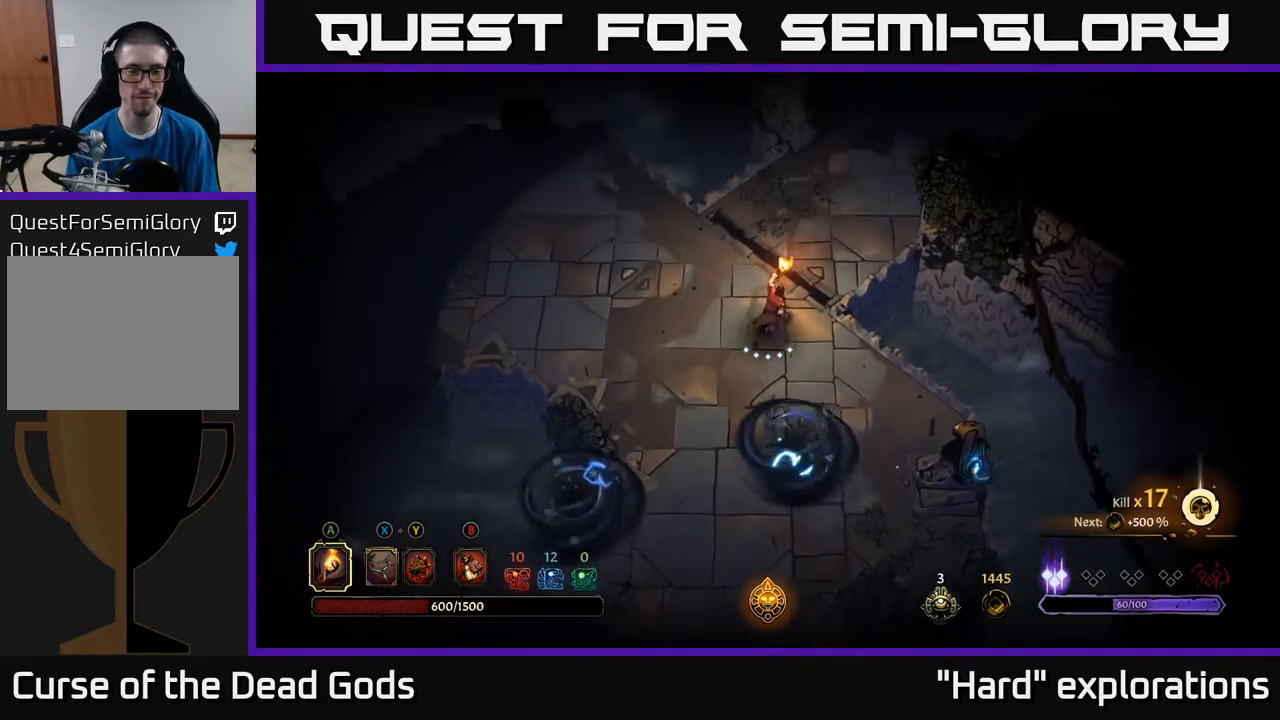
{"buttons": [], "left_stick": "up-right", "right_stick": "center", "events": []}
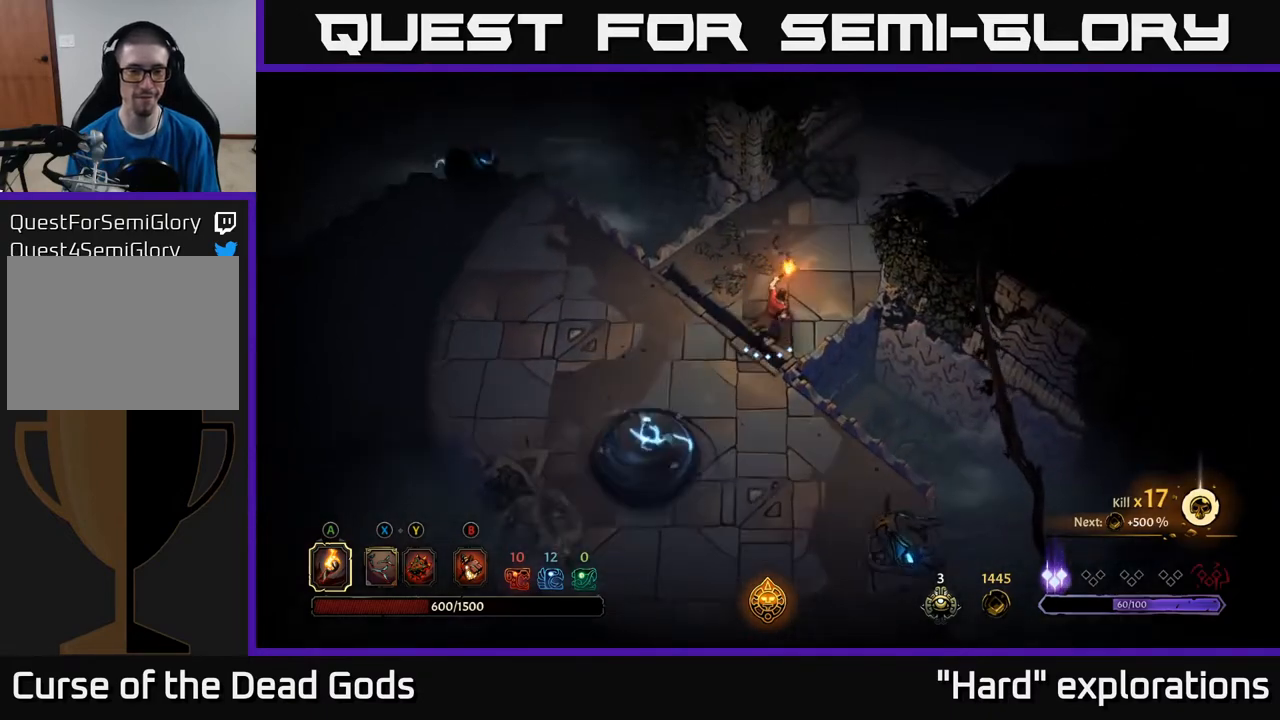
{"buttons": [], "left_stick": "up-right", "right_stick": "center", "events": []}
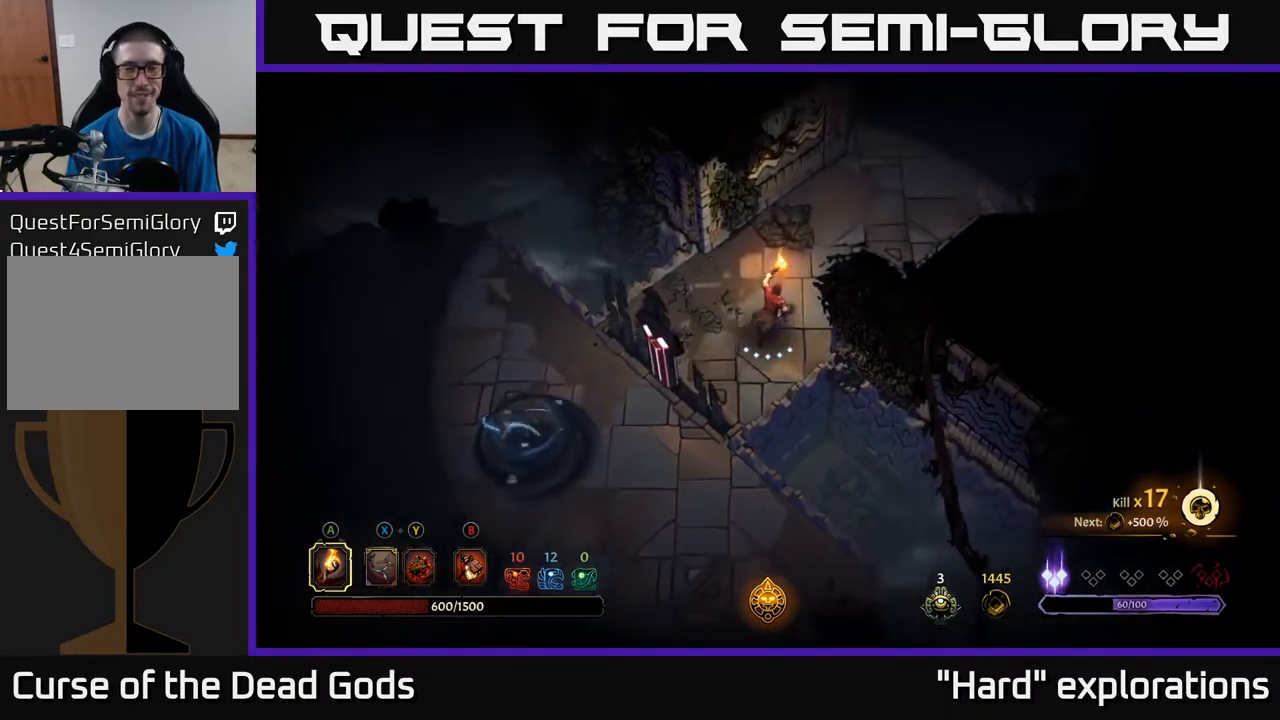
{"buttons": [], "left_stick": "up-right", "right_stick": "center", "events": []}
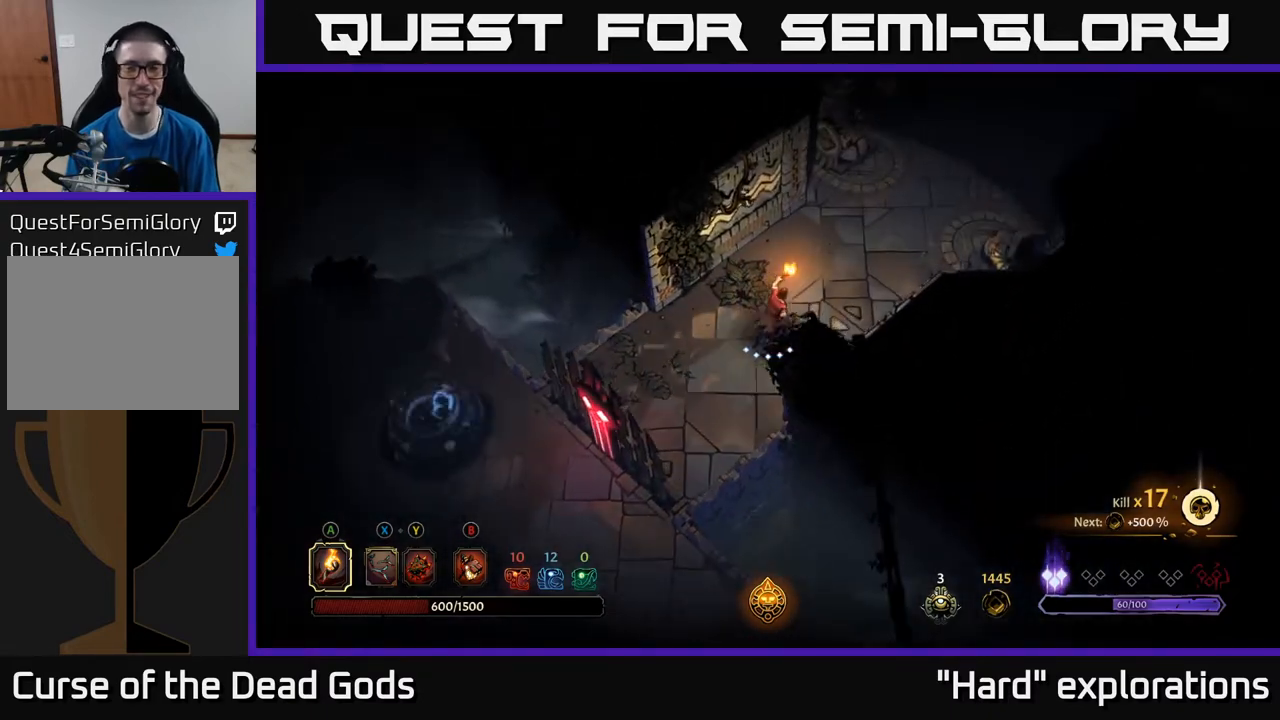
{"buttons": [], "left_stick": "up-right", "right_stick": "center", "events": []}
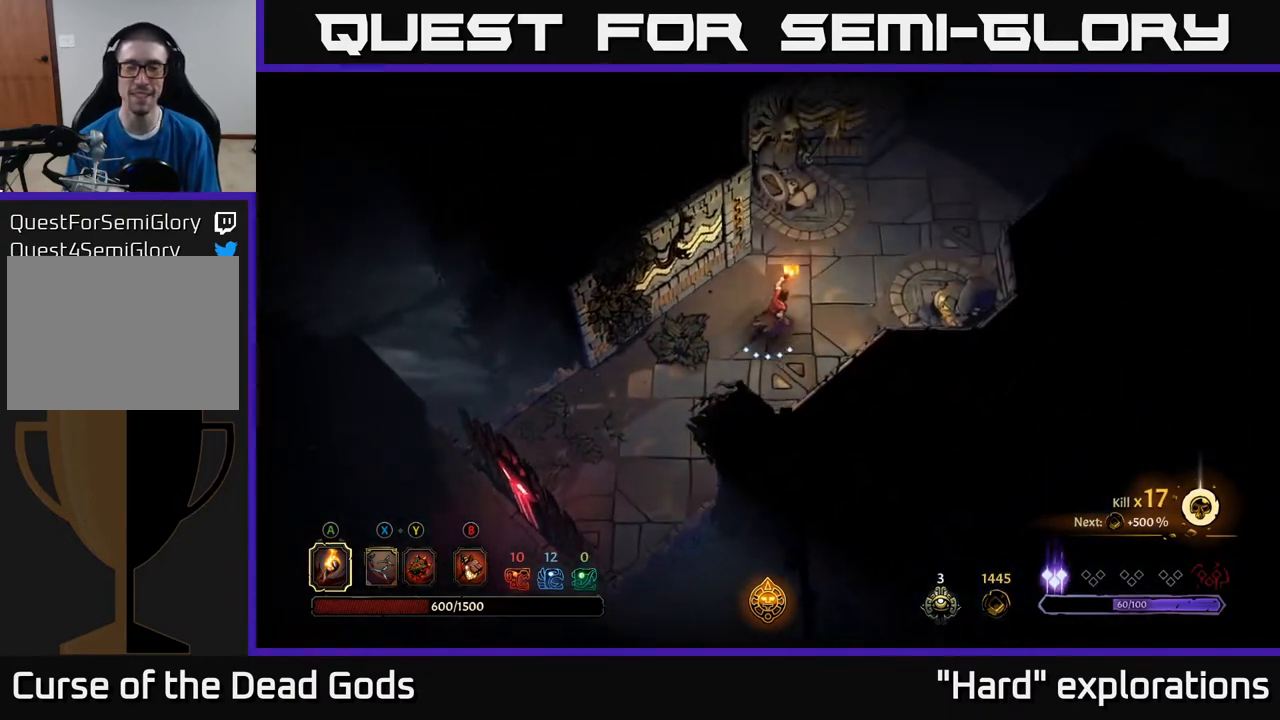
{"buttons": [], "left_stick": "up-right", "right_stick": "center", "events": []}
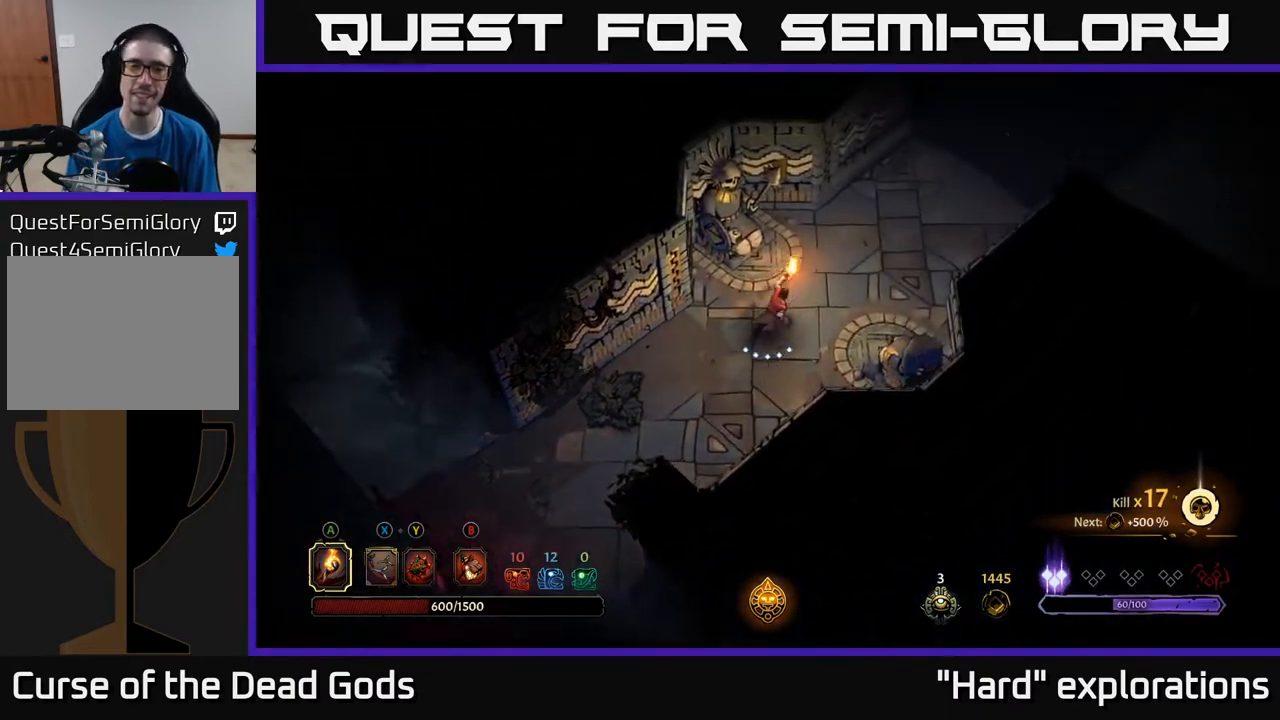
{"buttons": [], "left_stick": "up-right", "right_stick": "center", "events": []}
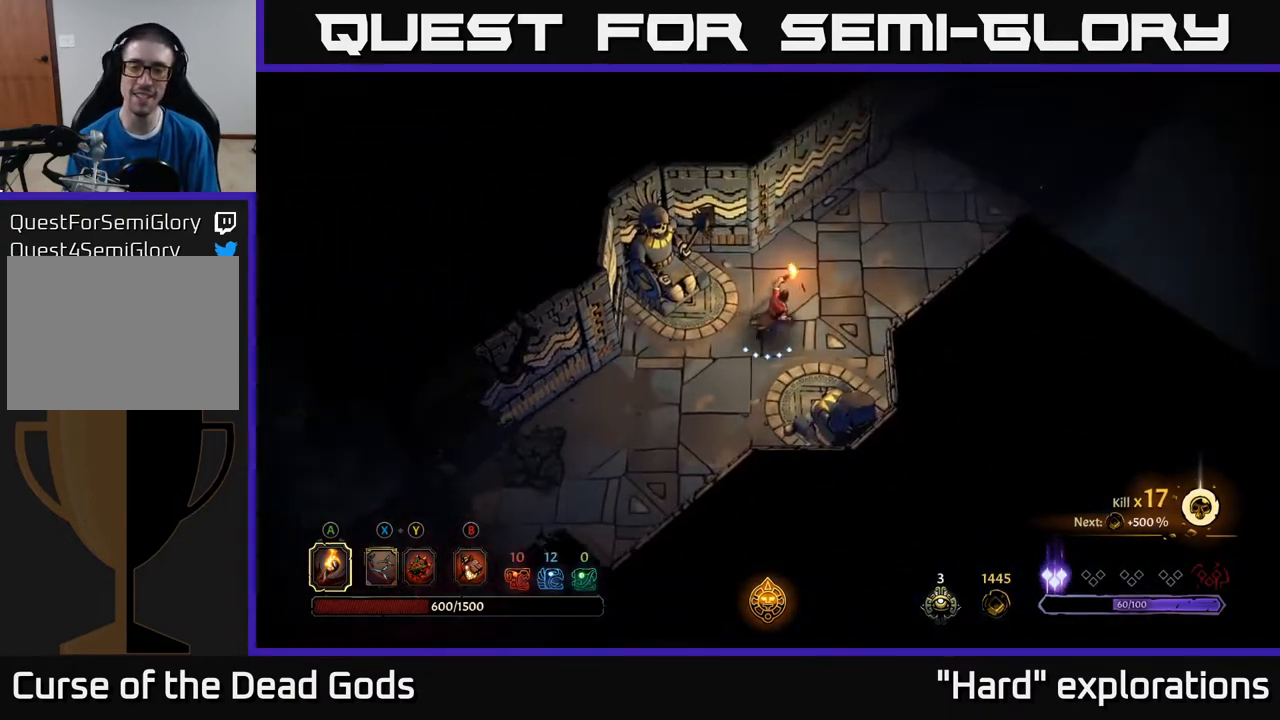
{"buttons": [], "left_stick": "up-right", "right_stick": "center", "events": []}
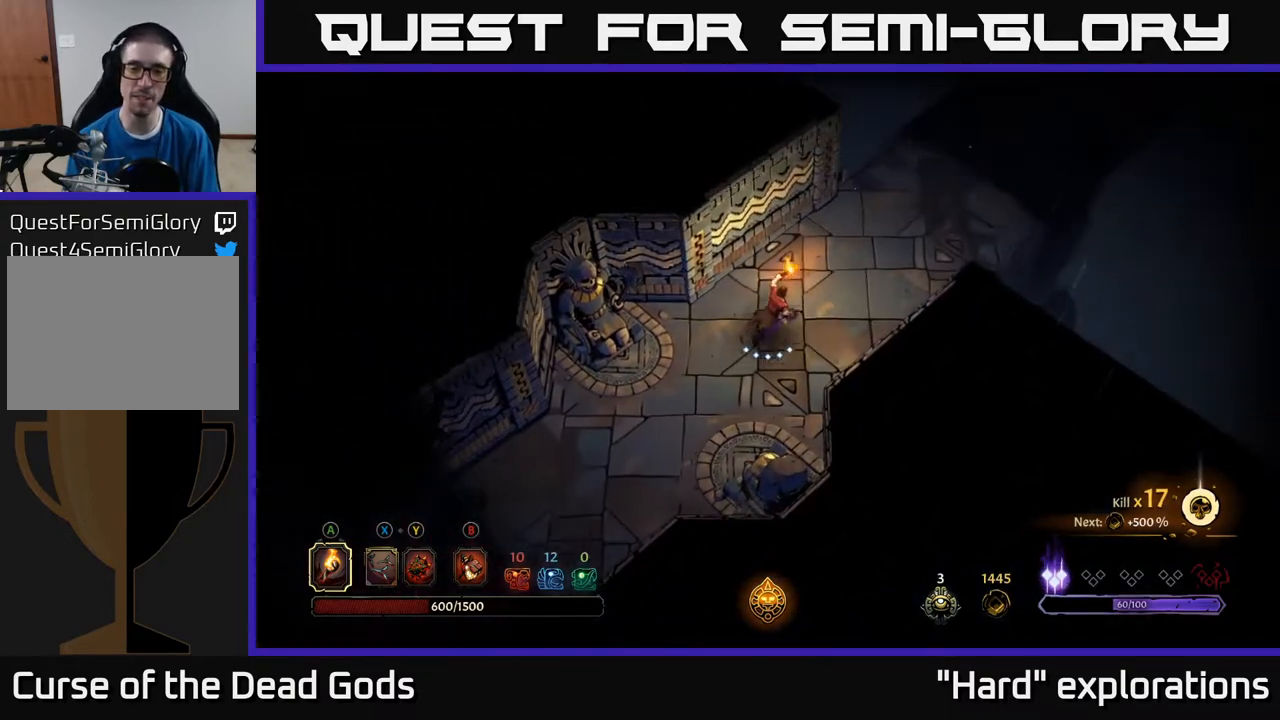
{"buttons": [], "left_stick": "up-right", "right_stick": "center", "events": []}
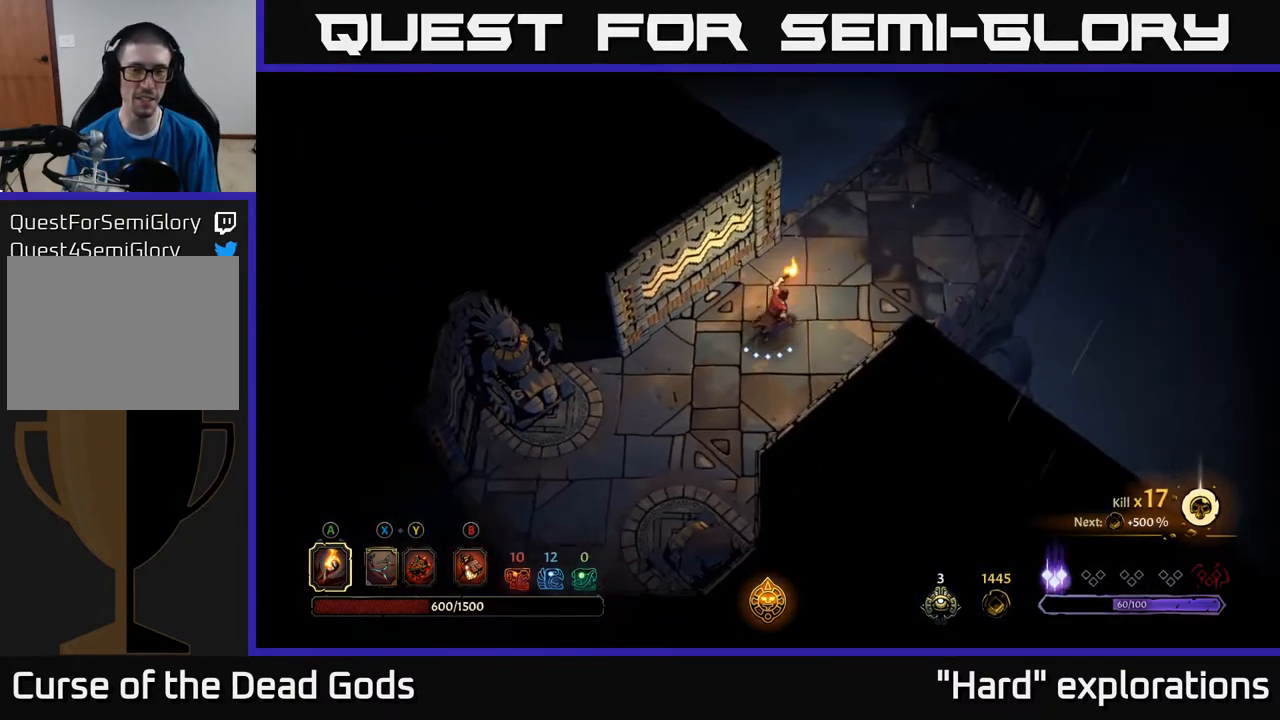
{"buttons": [], "left_stick": "up-right", "right_stick": "center", "events": []}
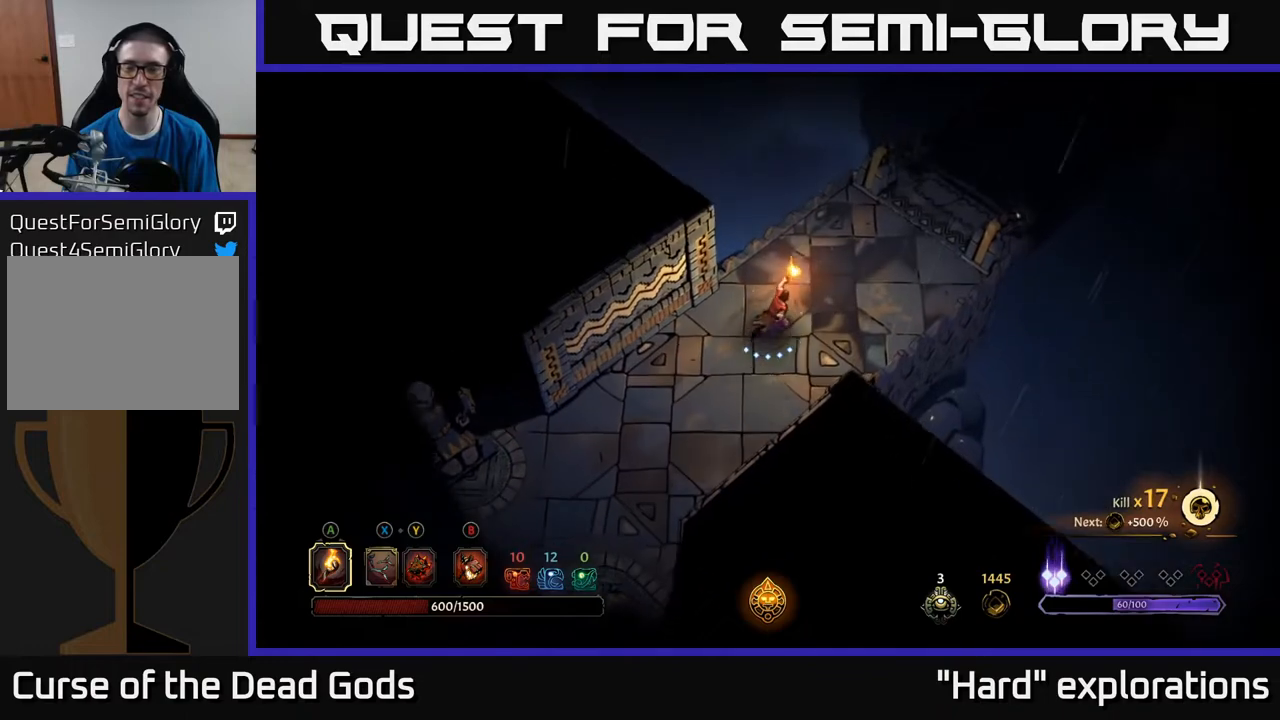
{"buttons": [], "left_stick": "up-right", "right_stick": "center", "events": []}
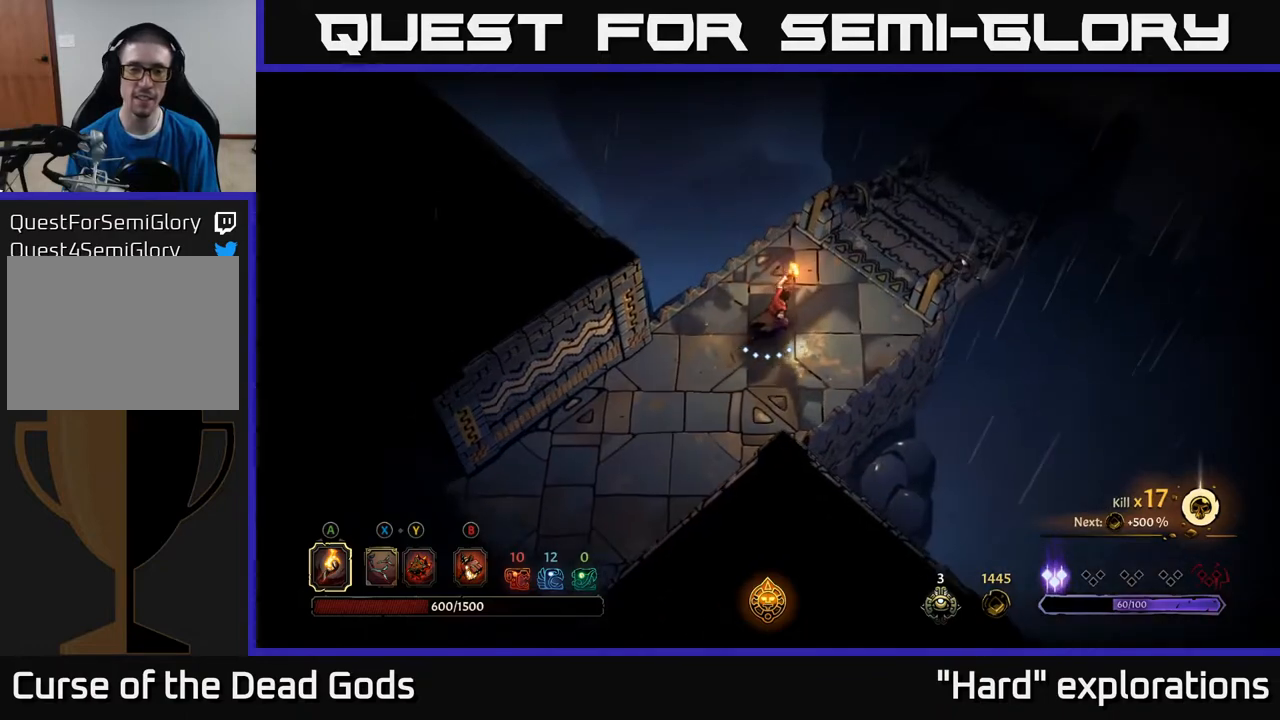
{"buttons": [], "left_stick": "up-right", "right_stick": "center", "events": []}
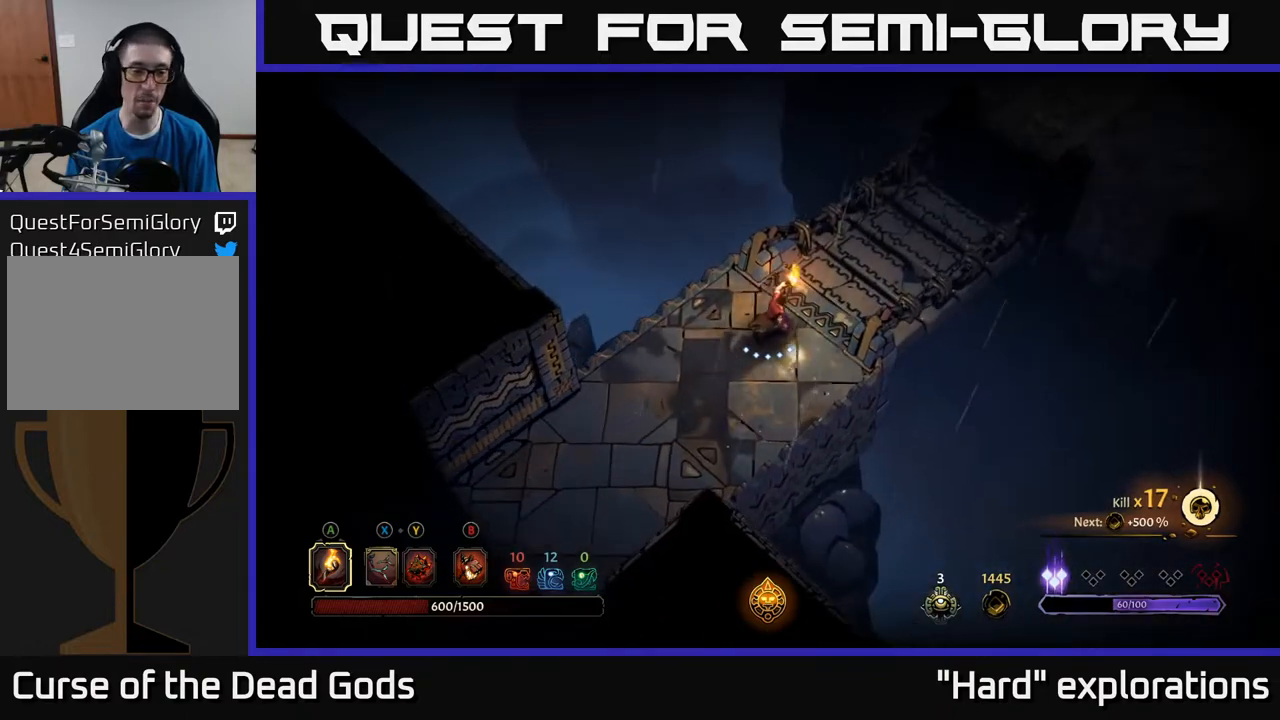
{"buttons": [], "left_stick": "center", "right_stick": "center", "events": [[33, "left_stick", "center"]]}
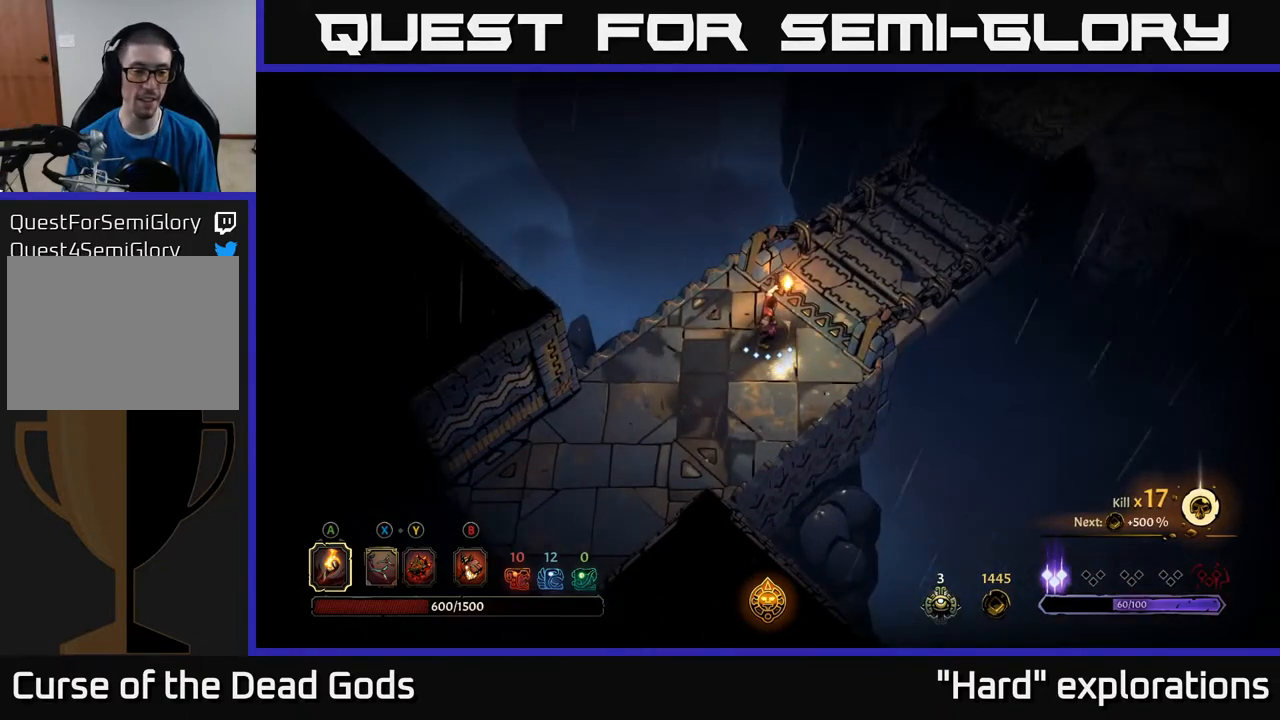
{"buttons": ["START"], "left_stick": "center", "right_stick": "center", "events": [[400, "right_stick", "down-left"], [483, "START", "down"], [483, "right_stick", "center"]]}
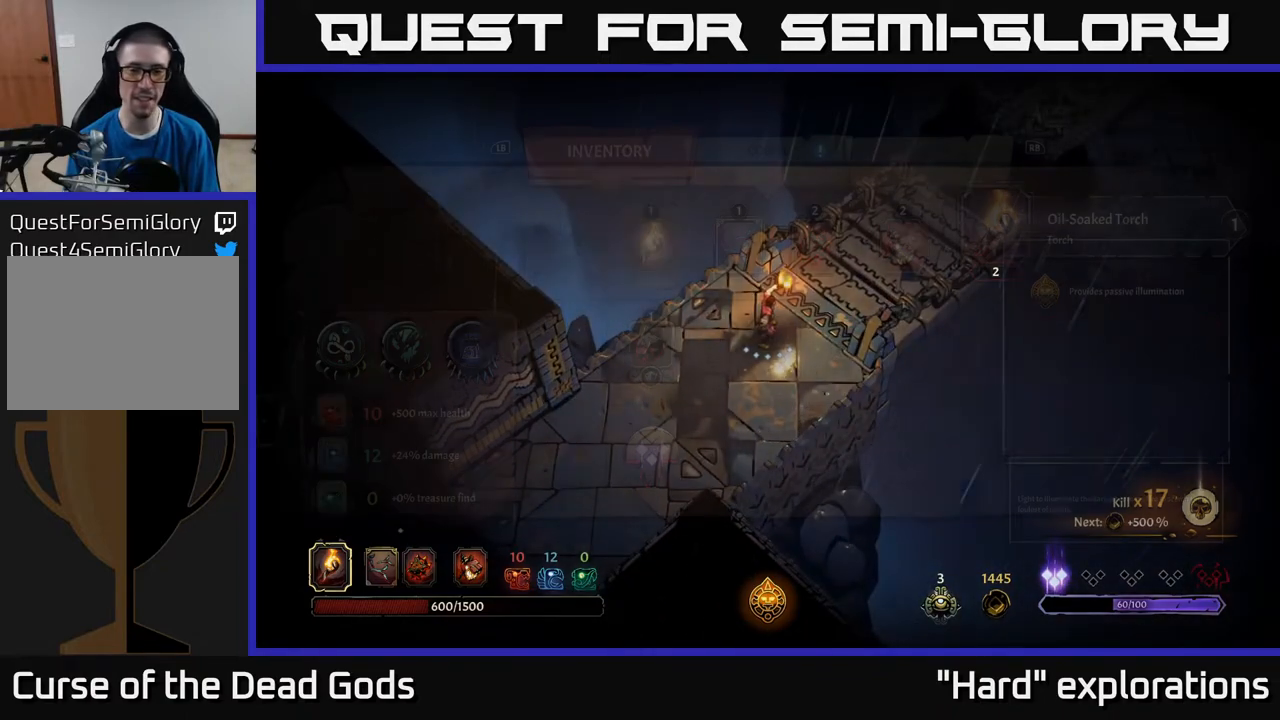
{"buttons": [], "left_stick": "center", "right_stick": "center", "events": [[117, "START", "up"]]}
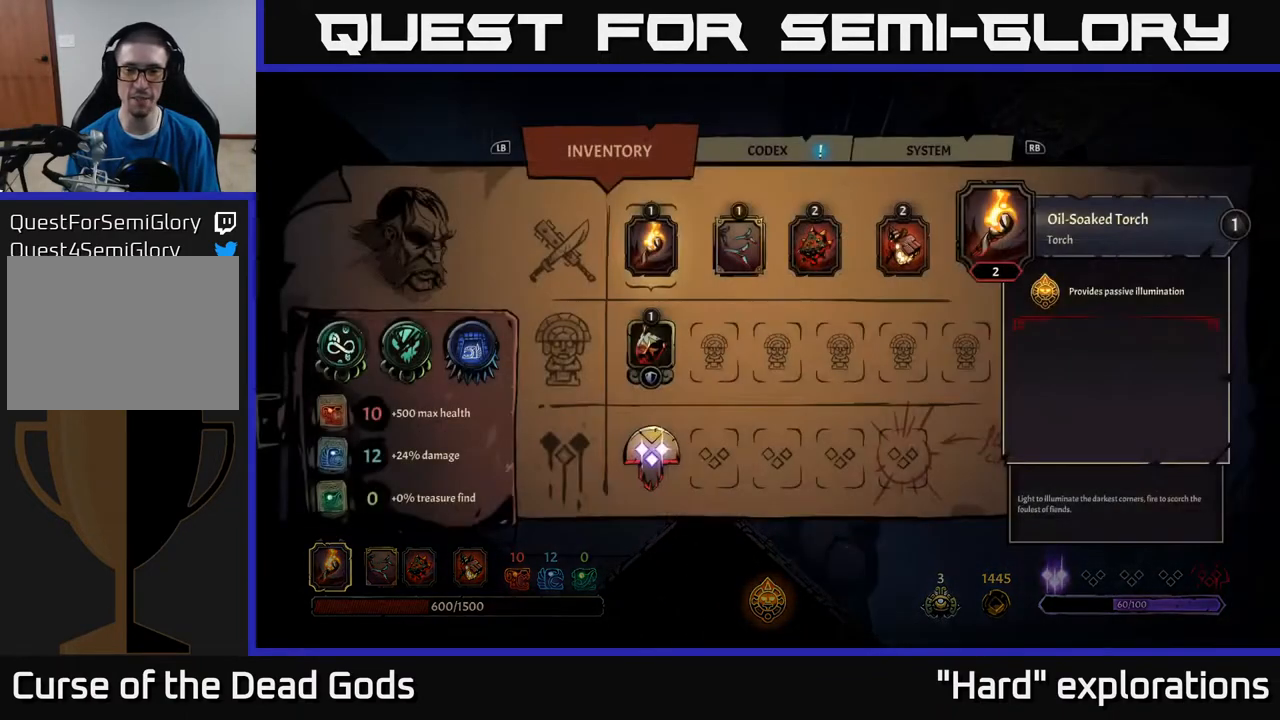
{"buttons": [], "left_stick": "center", "right_stick": "center", "events": [[167, "B", "down"], [217, "B", "up"], [350, "SELECT", "down"], [500, "SELECT", "up"]]}
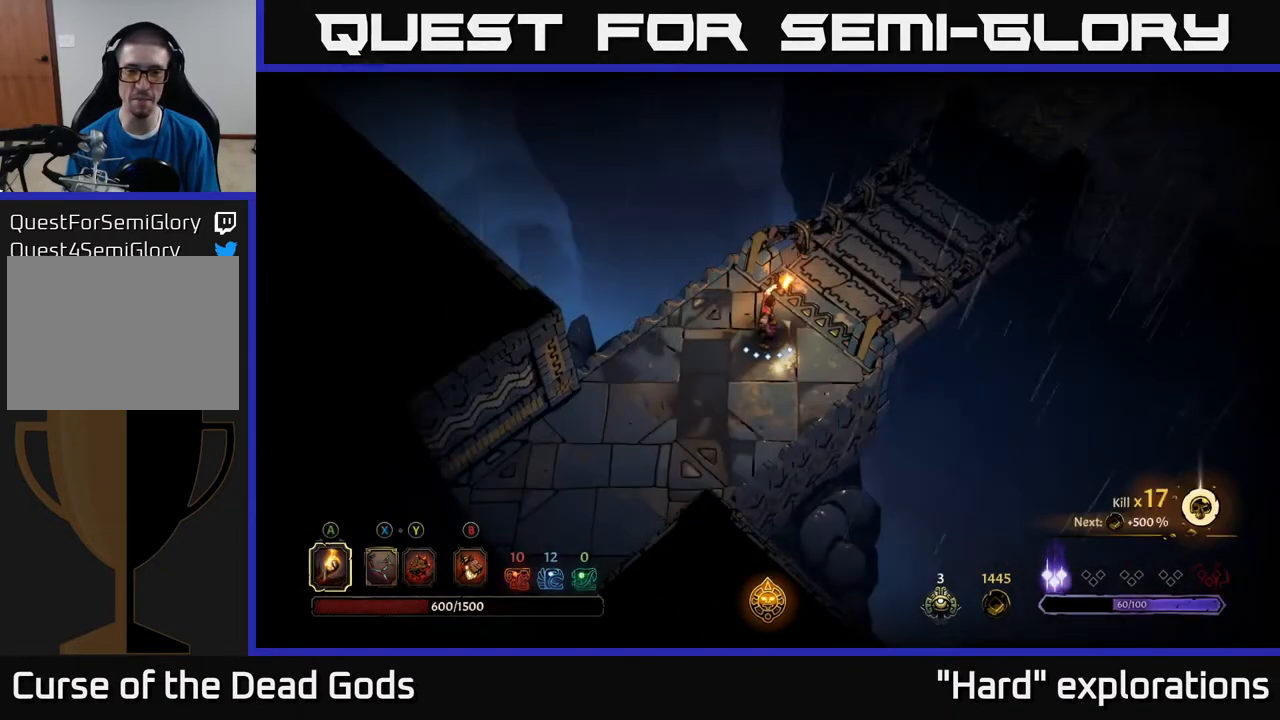
{"buttons": [], "left_stick": "center", "right_stick": "center", "events": [[233, "SELECT", "down"], [400, "SELECT", "up"]]}
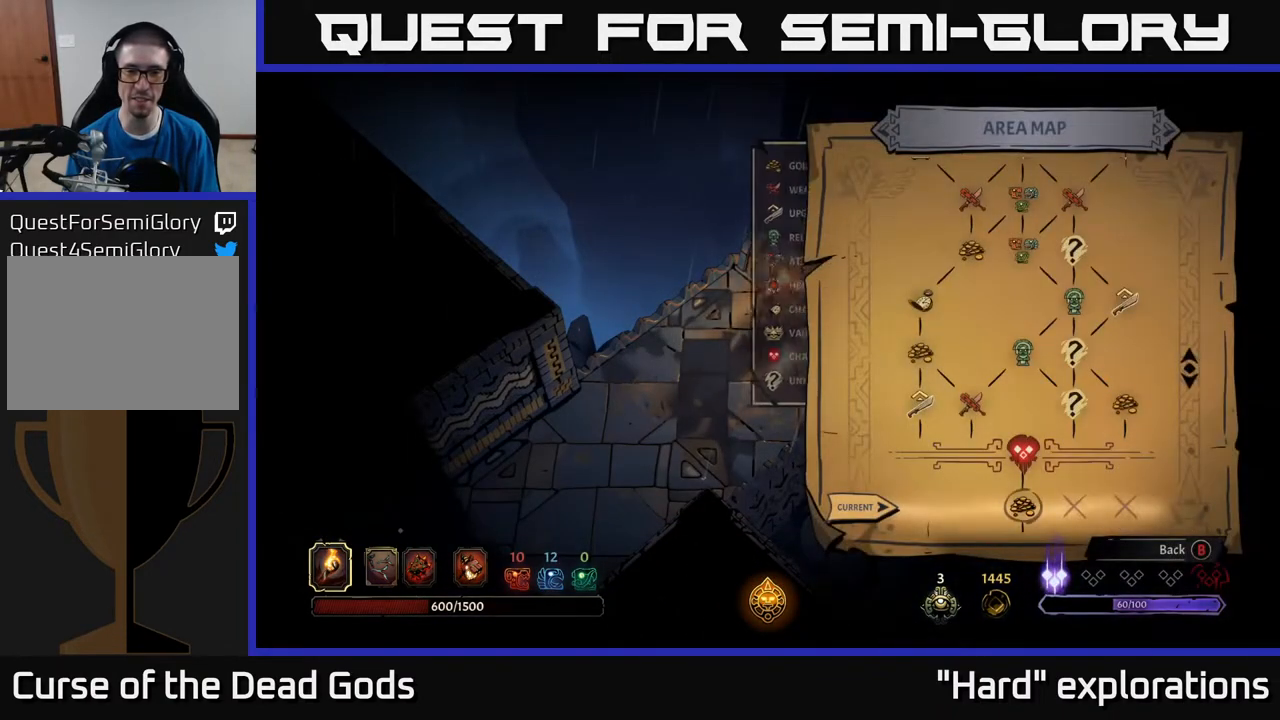
{"buttons": [], "left_stick": "center", "right_stick": "center", "events": [[267, "DPAD_RIGHT", "down"], [433, "DPAD_RIGHT", "up"]]}
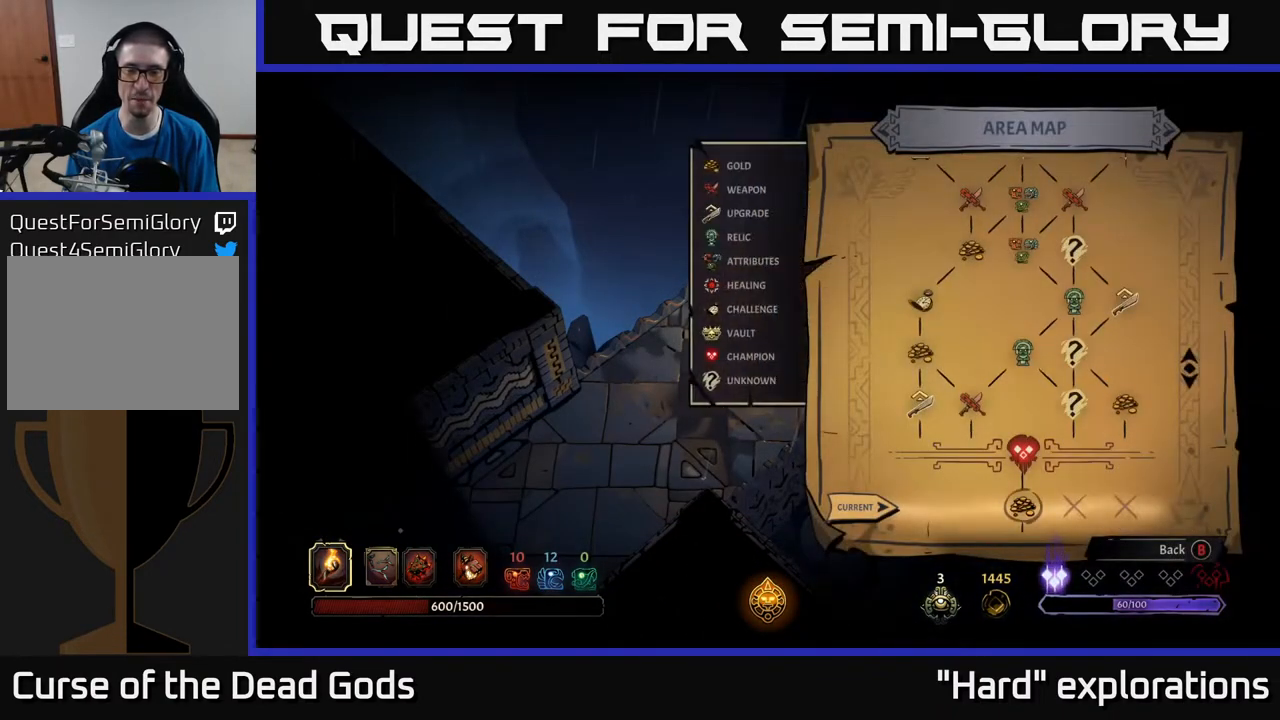
{"buttons": ["DPAD_UP"], "left_stick": "center", "right_stick": "center", "events": [[483, "DPAD_UP", "down"]]}
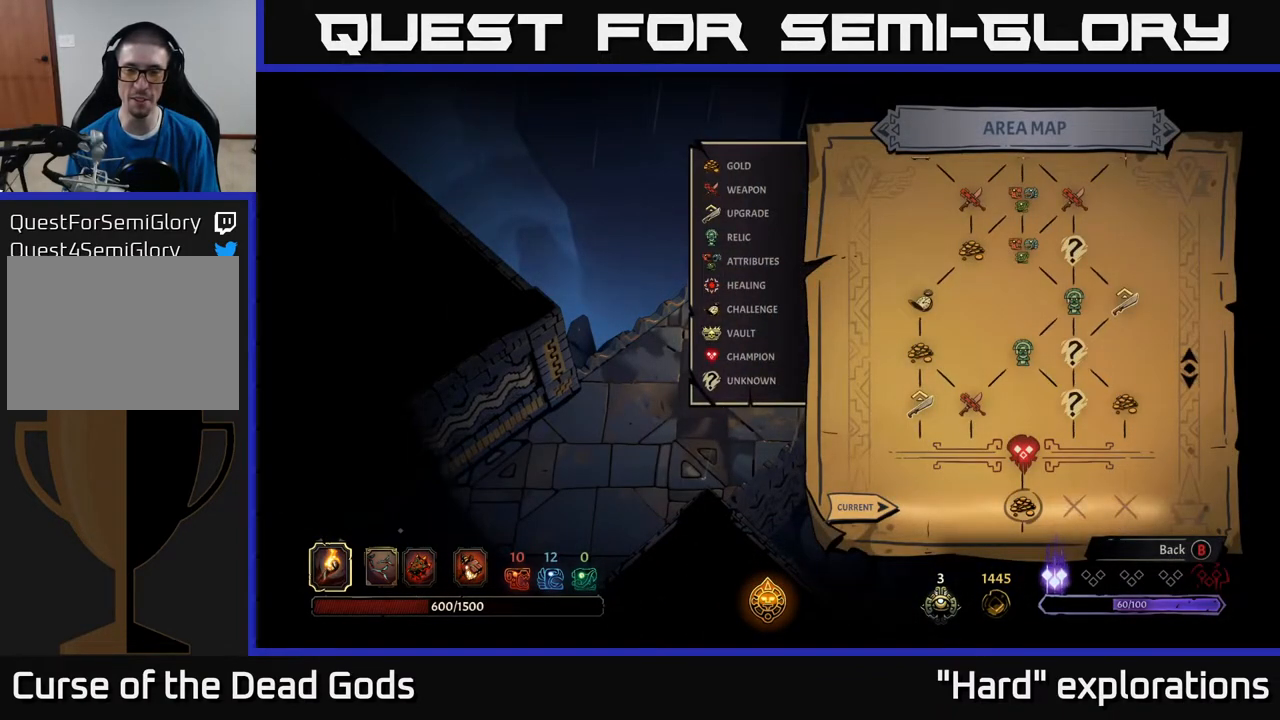
{"buttons": [], "left_stick": "center", "right_stick": "up", "events": [[150, "DPAD_UP", "up"], [500, "right_stick", "up"]]}
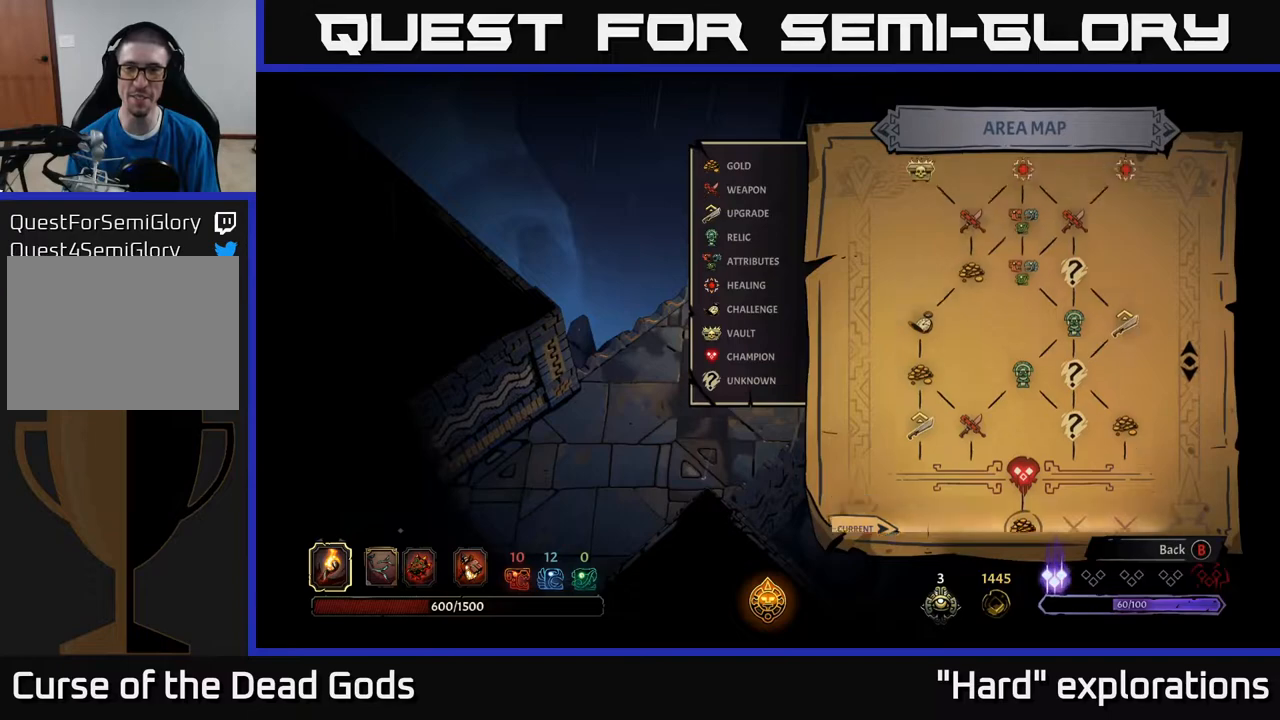
{"buttons": [], "left_stick": "center", "right_stick": "up", "events": []}
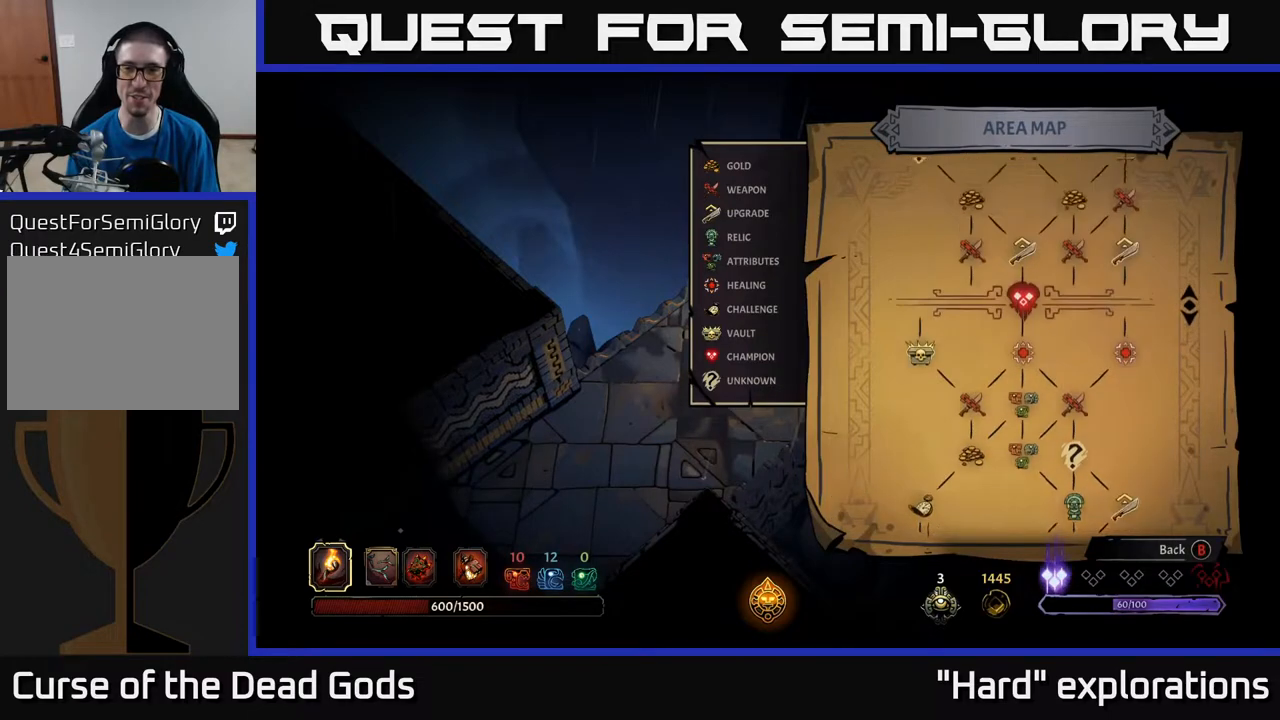
{"buttons": [], "left_stick": "center", "right_stick": "down", "events": [[433, "right_stick", "down"]]}
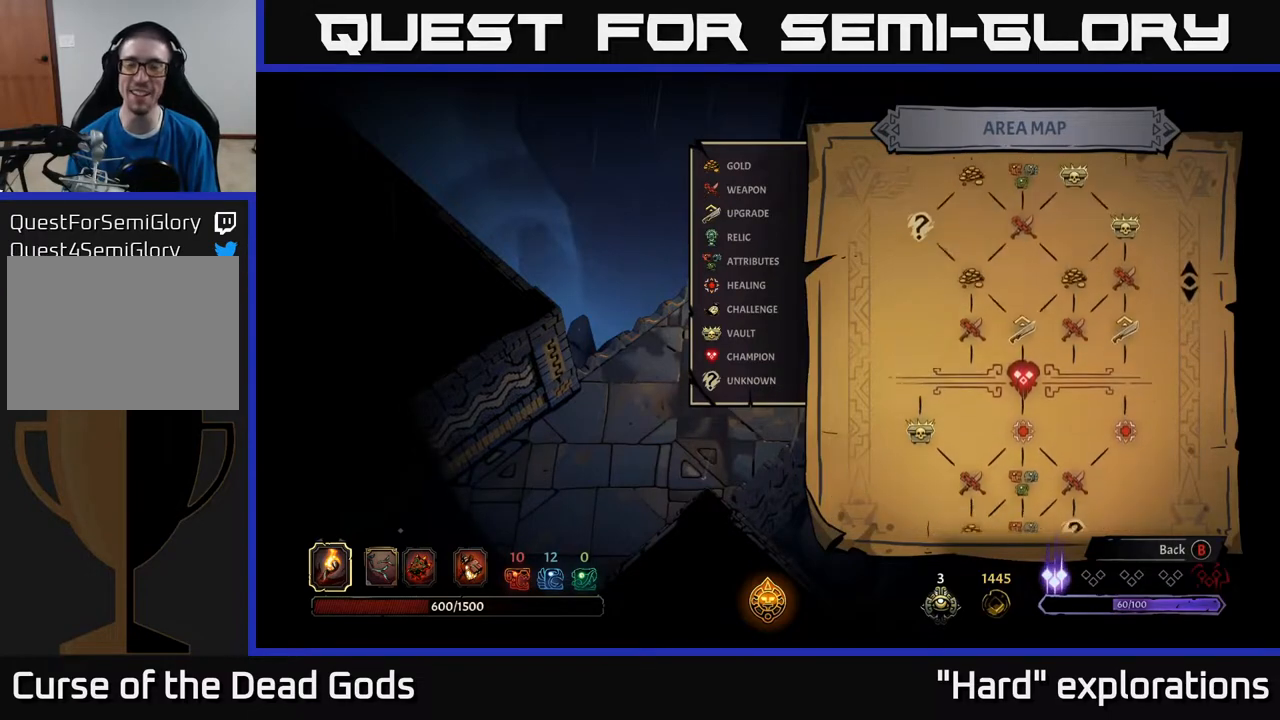
{"buttons": [], "left_stick": "center", "right_stick": "down", "events": []}
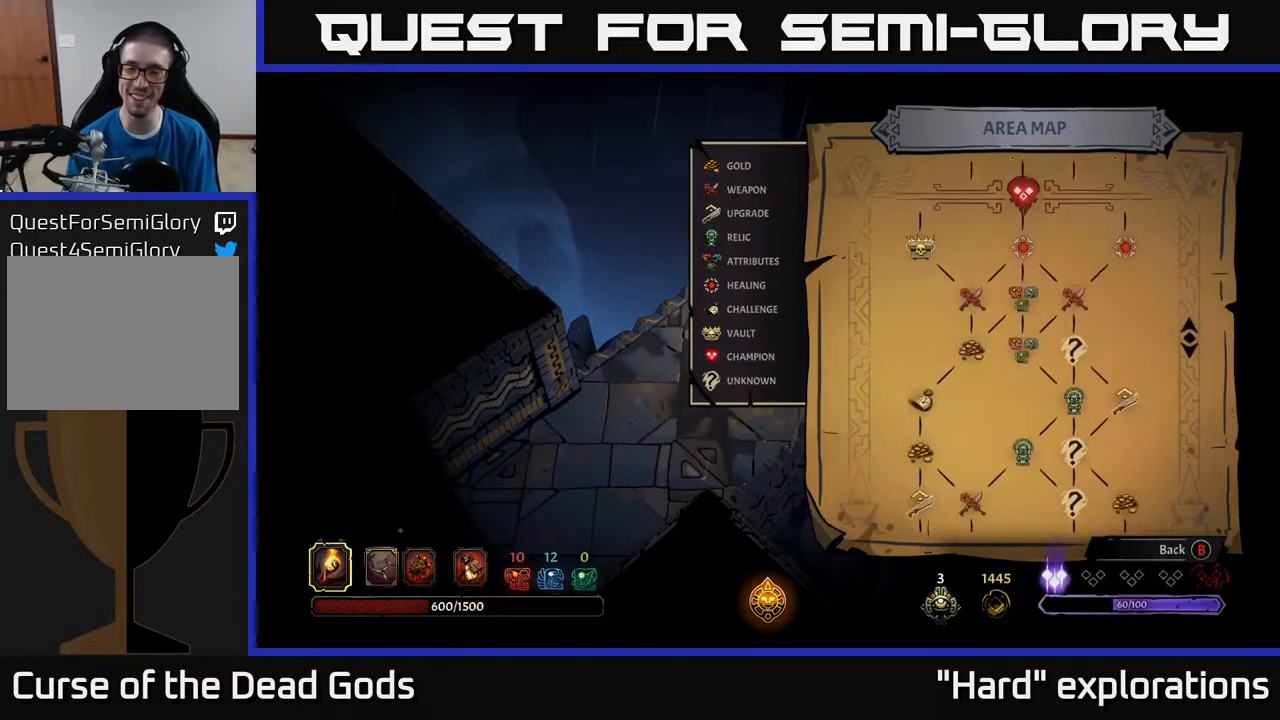
{"buttons": [], "left_stick": "center", "right_stick": "center", "events": [[383, "right_stick", "up"], [500, "right_stick", "center"]]}
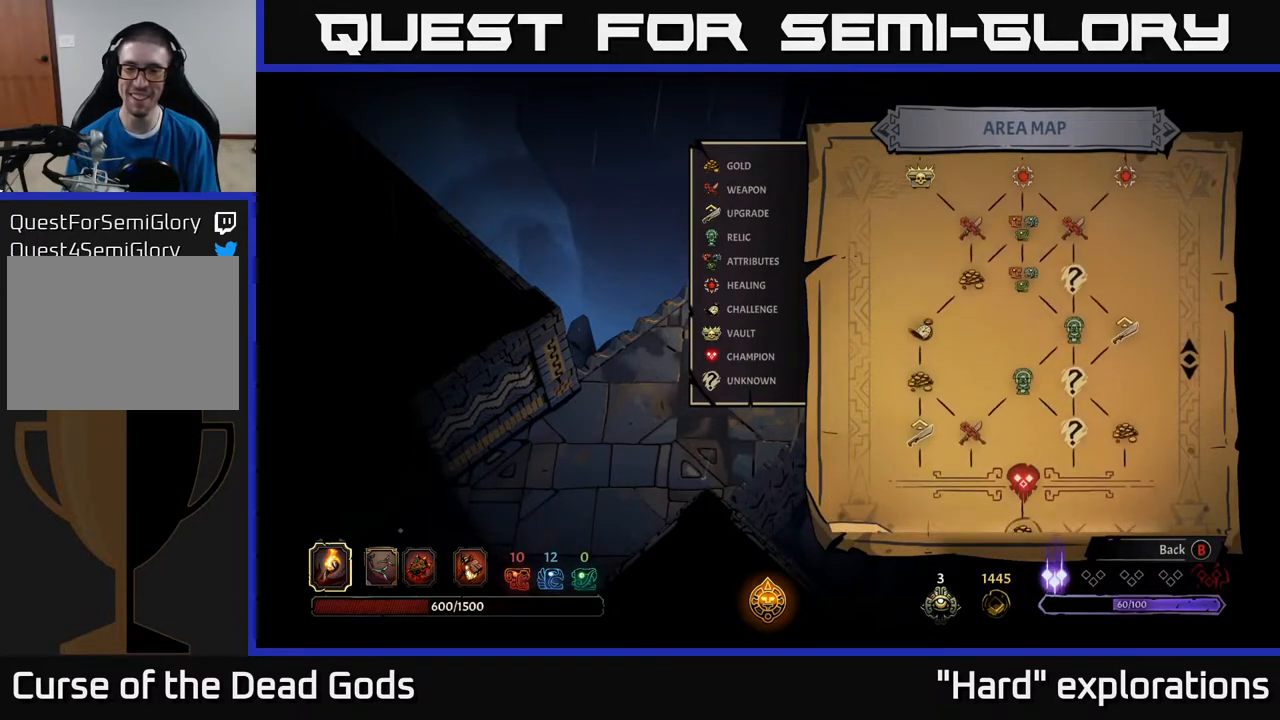
{"buttons": [], "left_stick": "up-right", "right_stick": "center", "events": [[117, "B", "down"], [200, "B", "up"], [483, "left_stick", "up-right"]]}
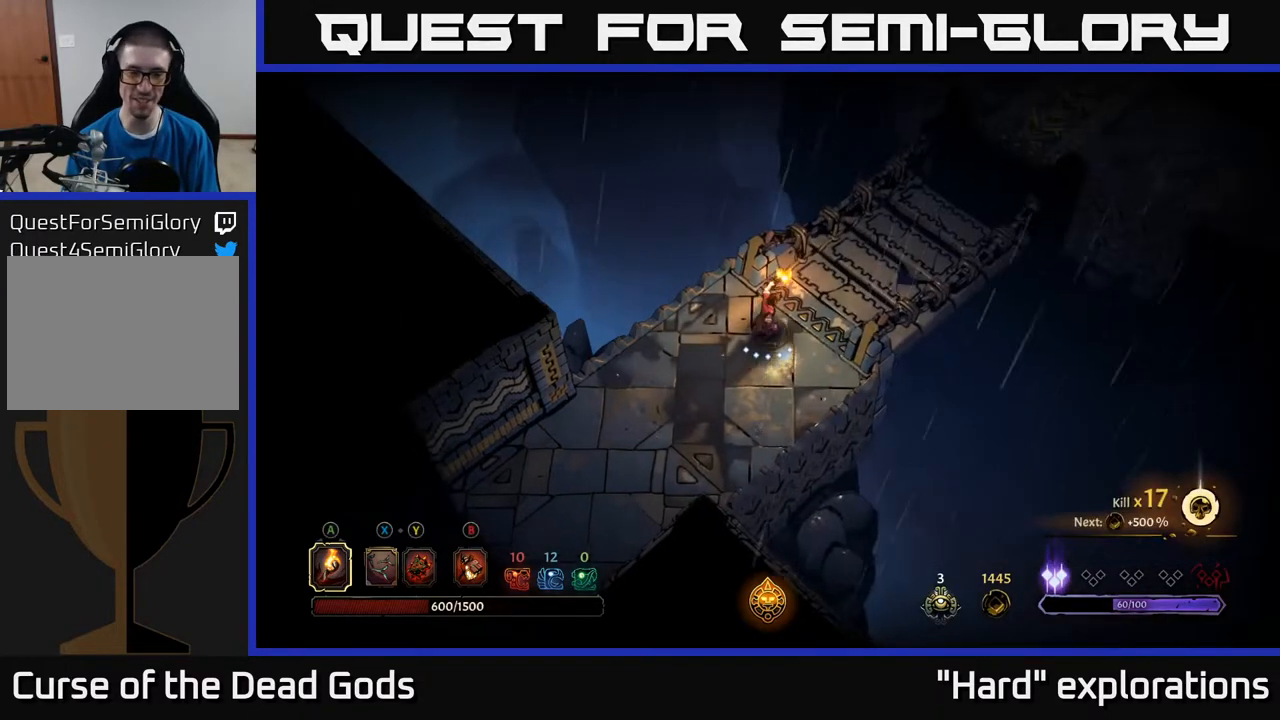
{"buttons": [], "left_stick": "center", "right_stick": "center", "events": [[133, "R1", "down"], [217, "R1", "up"], [433, "left_stick", "center"]]}
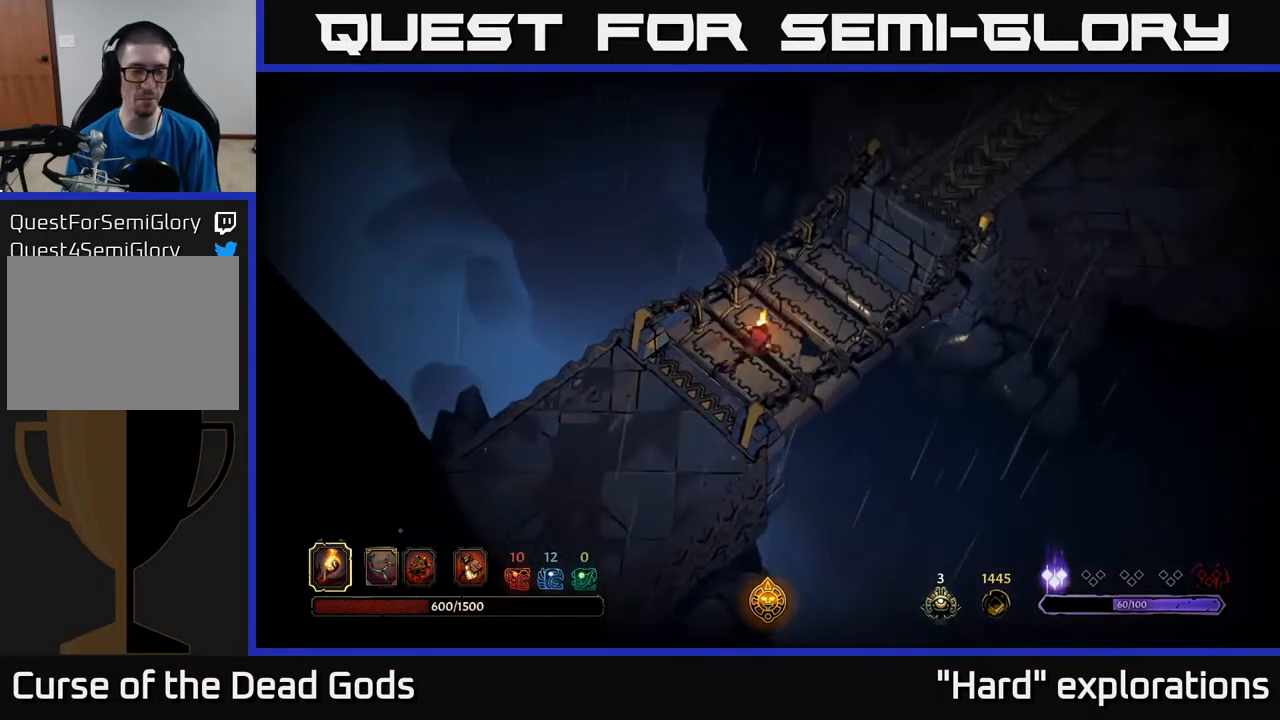
{"buttons": [], "left_stick": "center", "right_stick": "center", "events": []}
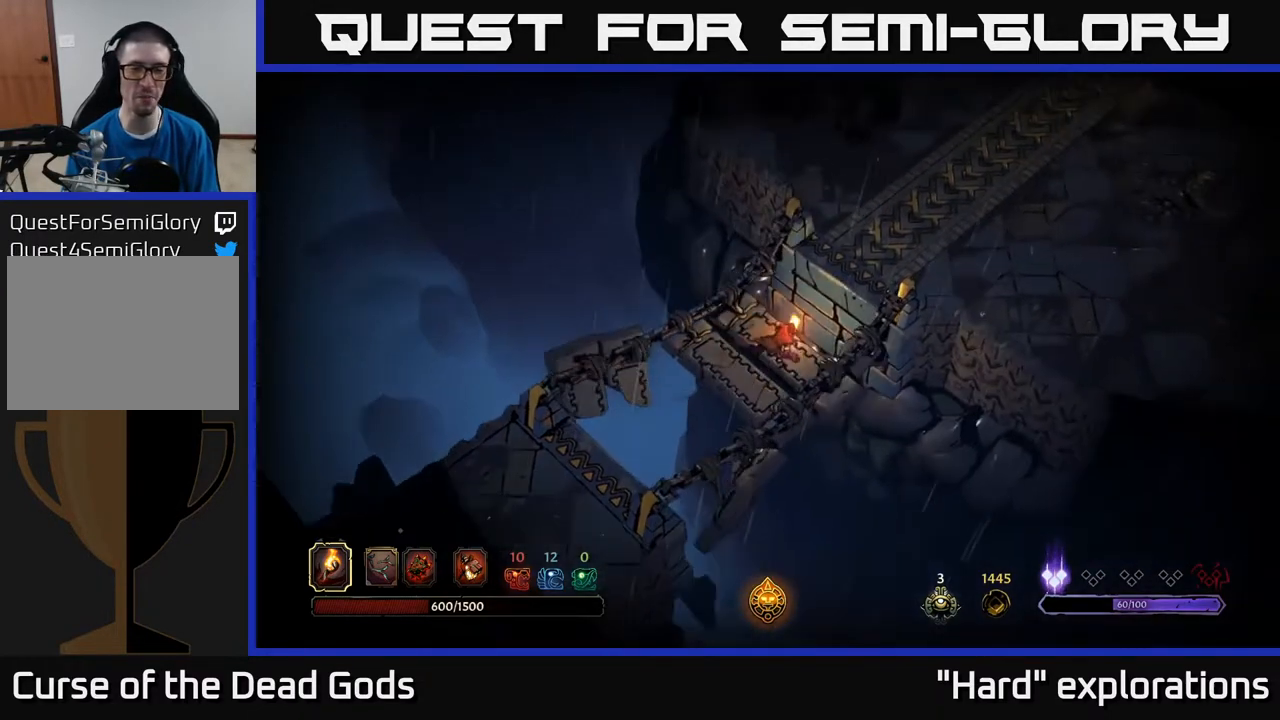
{"buttons": [], "left_stick": "up-right", "right_stick": "center", "events": [[333, "left_stick", "up-right"]]}
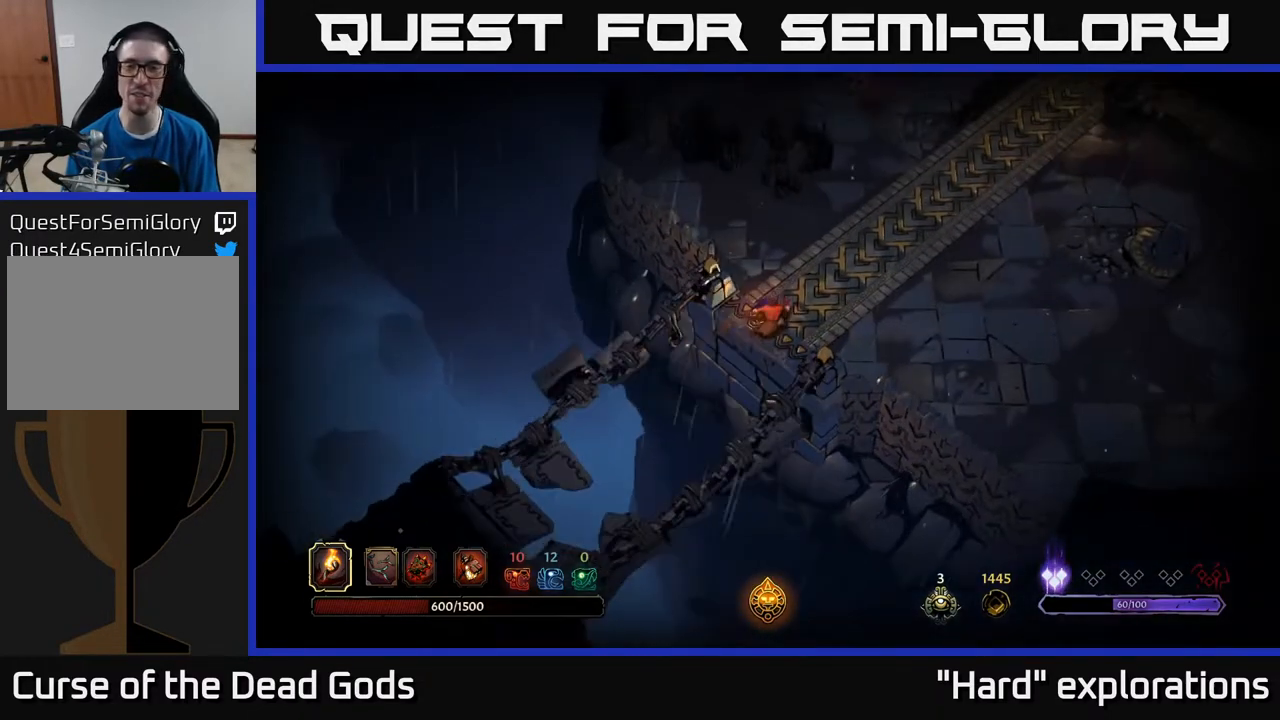
{"buttons": [], "left_stick": "up-right", "right_stick": "center", "events": []}
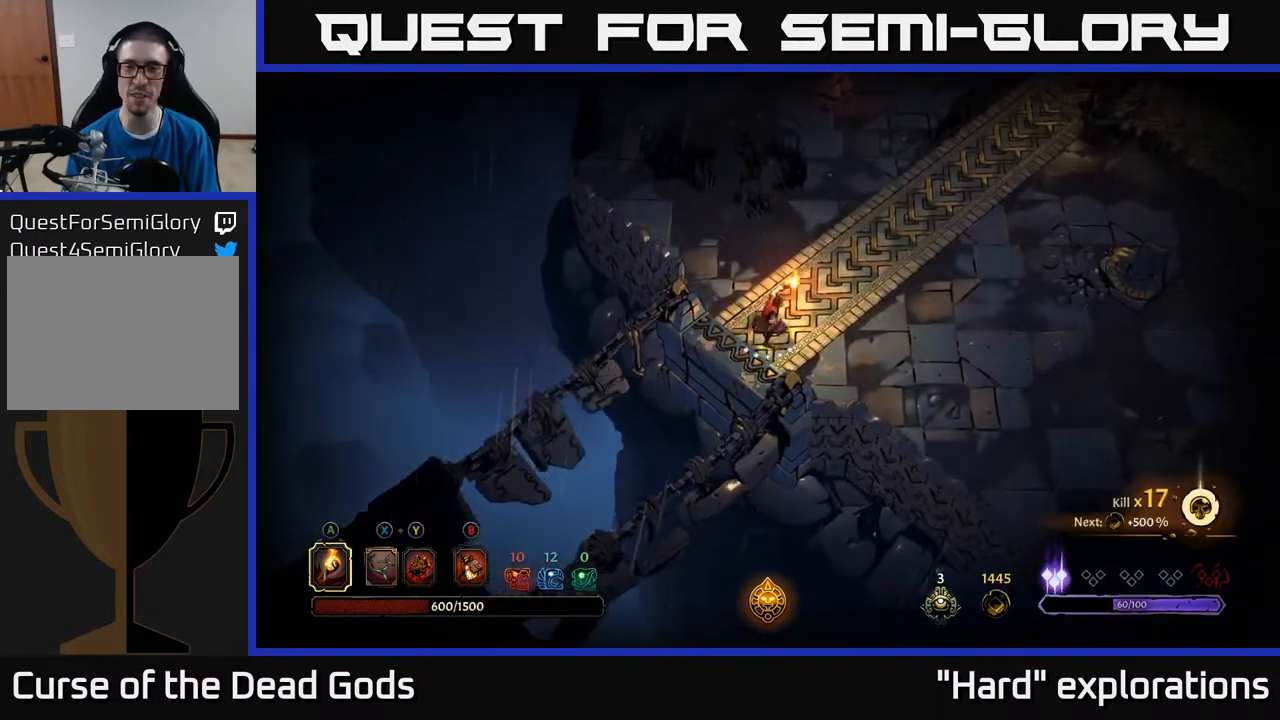
{"buttons": [], "left_stick": "up-right", "right_stick": "center", "events": []}